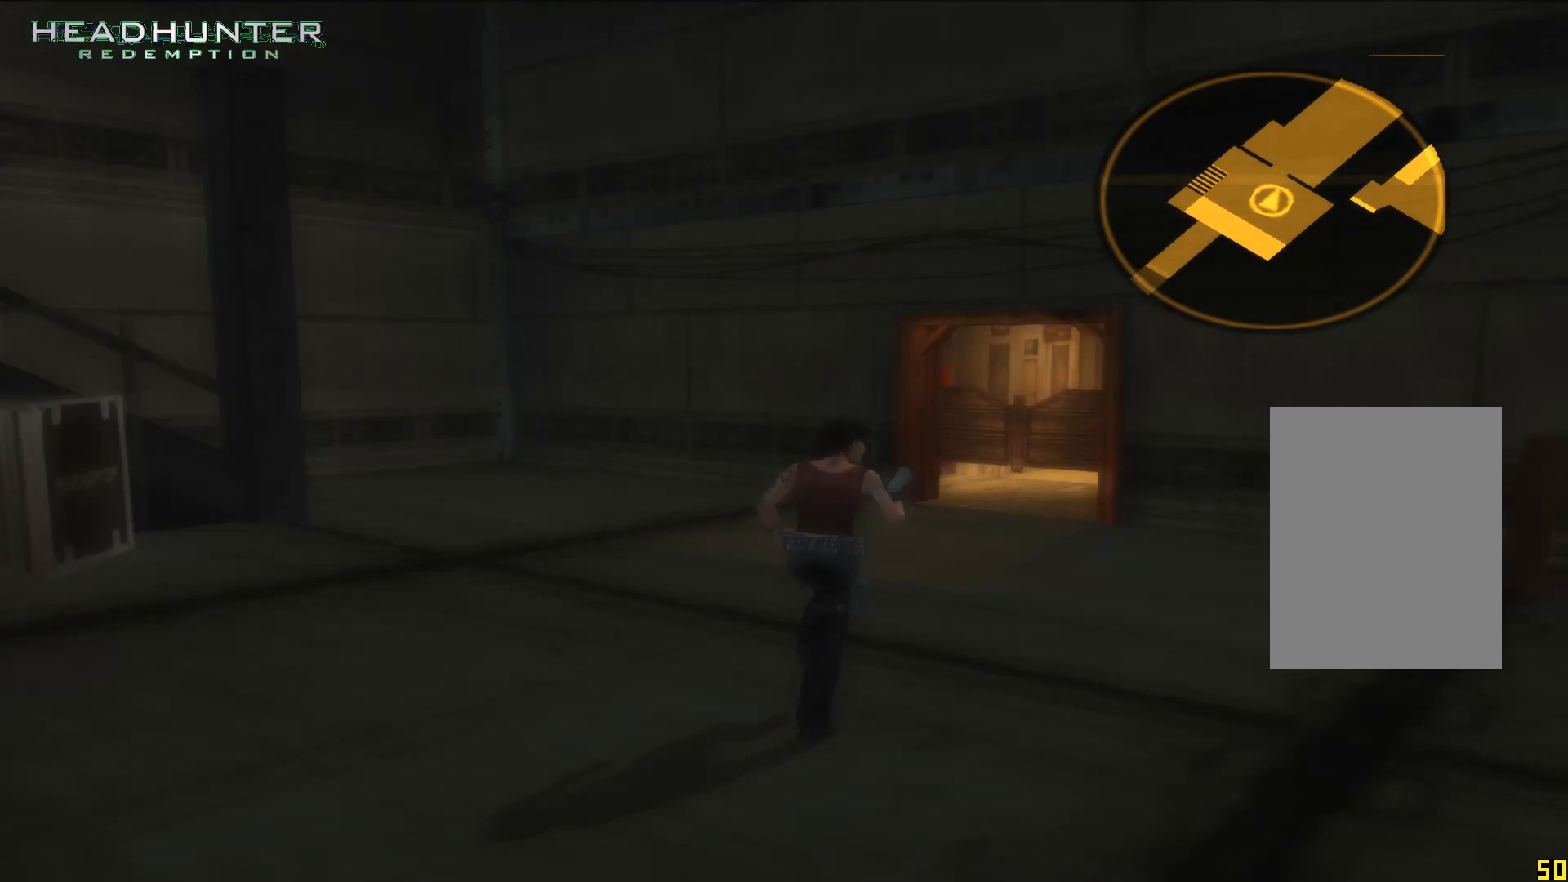
Gameplay with a controller (Xbox layout); each line is a JSON object with the inputs held at the frame after it. "events" lists button and stick changes between this image and that frame as [ms after this image, input, new state], when the widget could be followed in between. Not read: L3 R1 R3.
{"buttons": [], "left_stick": "up", "right_stick": "center", "events": []}
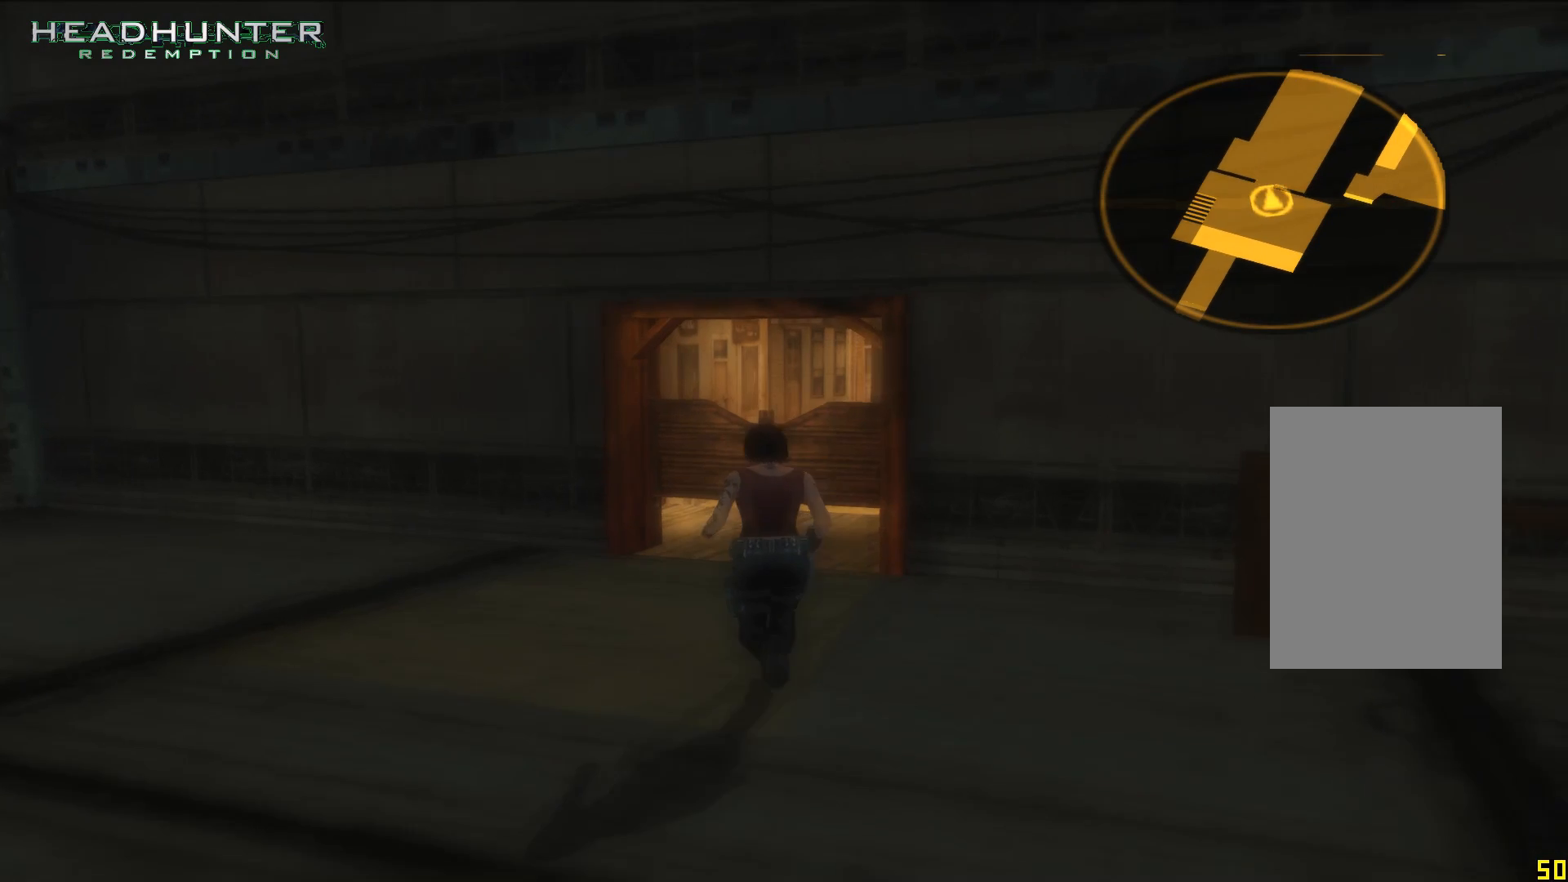
{"buttons": [], "left_stick": "up", "right_stick": "right", "events": [[283, "right_stick", "right"]]}
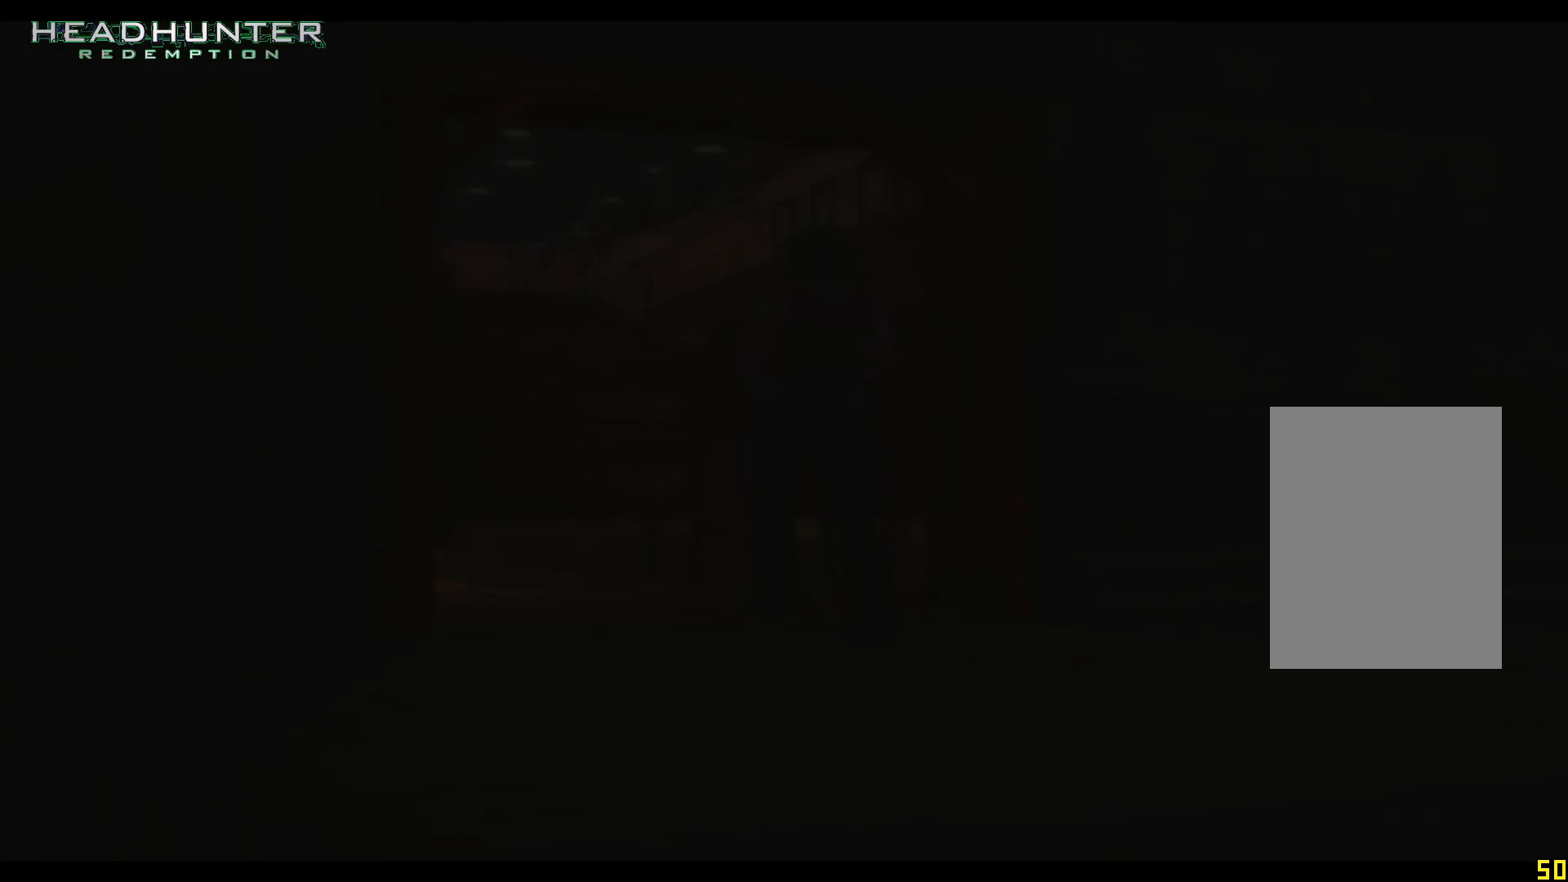
{"buttons": [], "left_stick": "up", "right_stick": "center", "events": [[233, "right_stick", "center"]]}
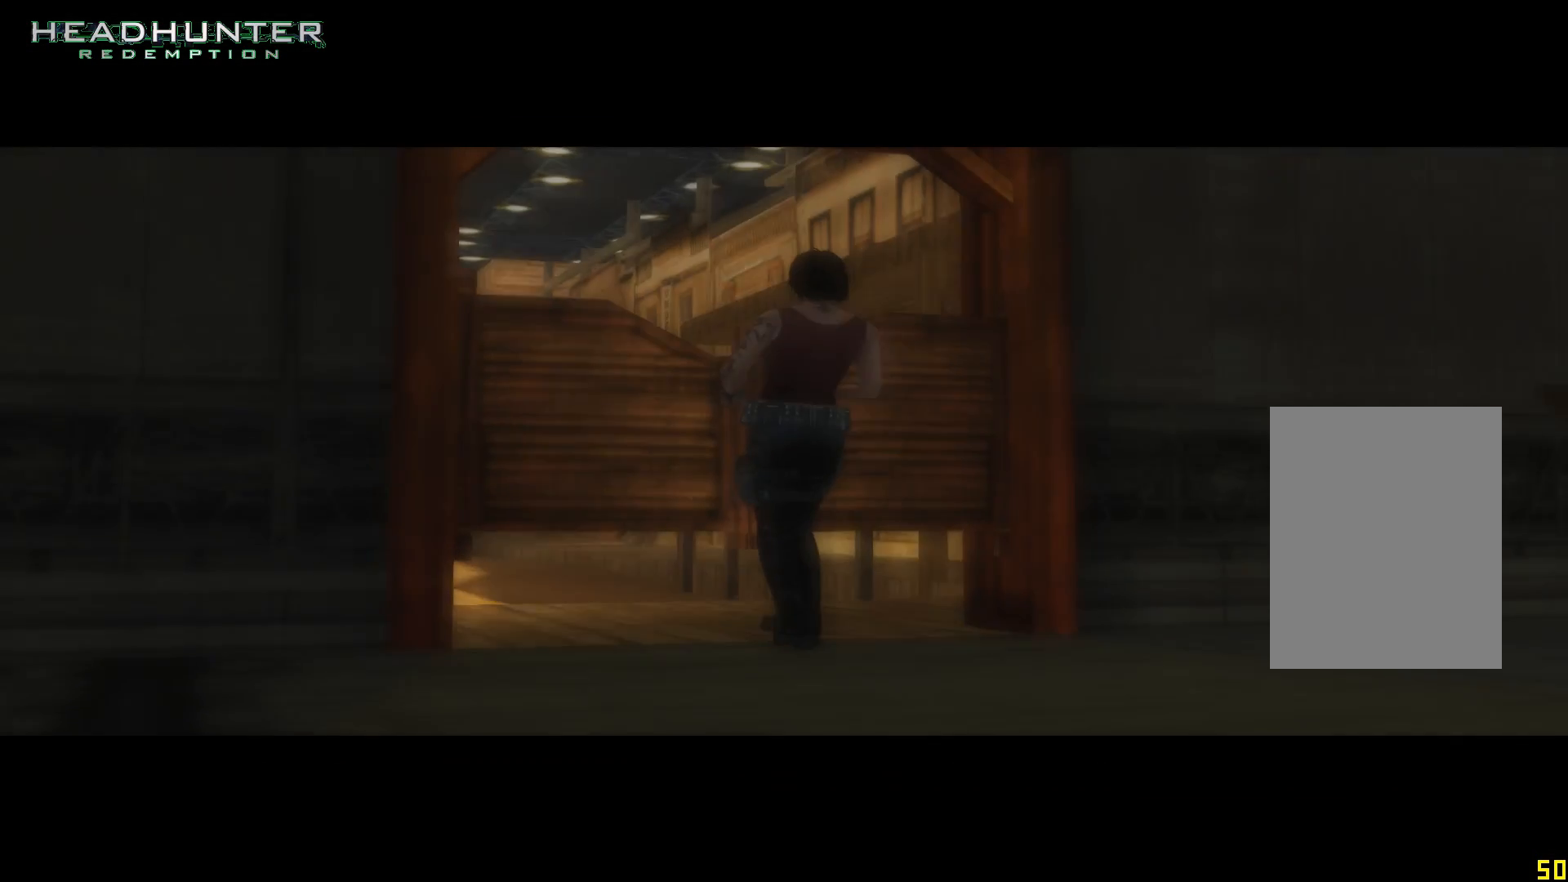
{"buttons": [], "left_stick": "up", "right_stick": "center", "events": []}
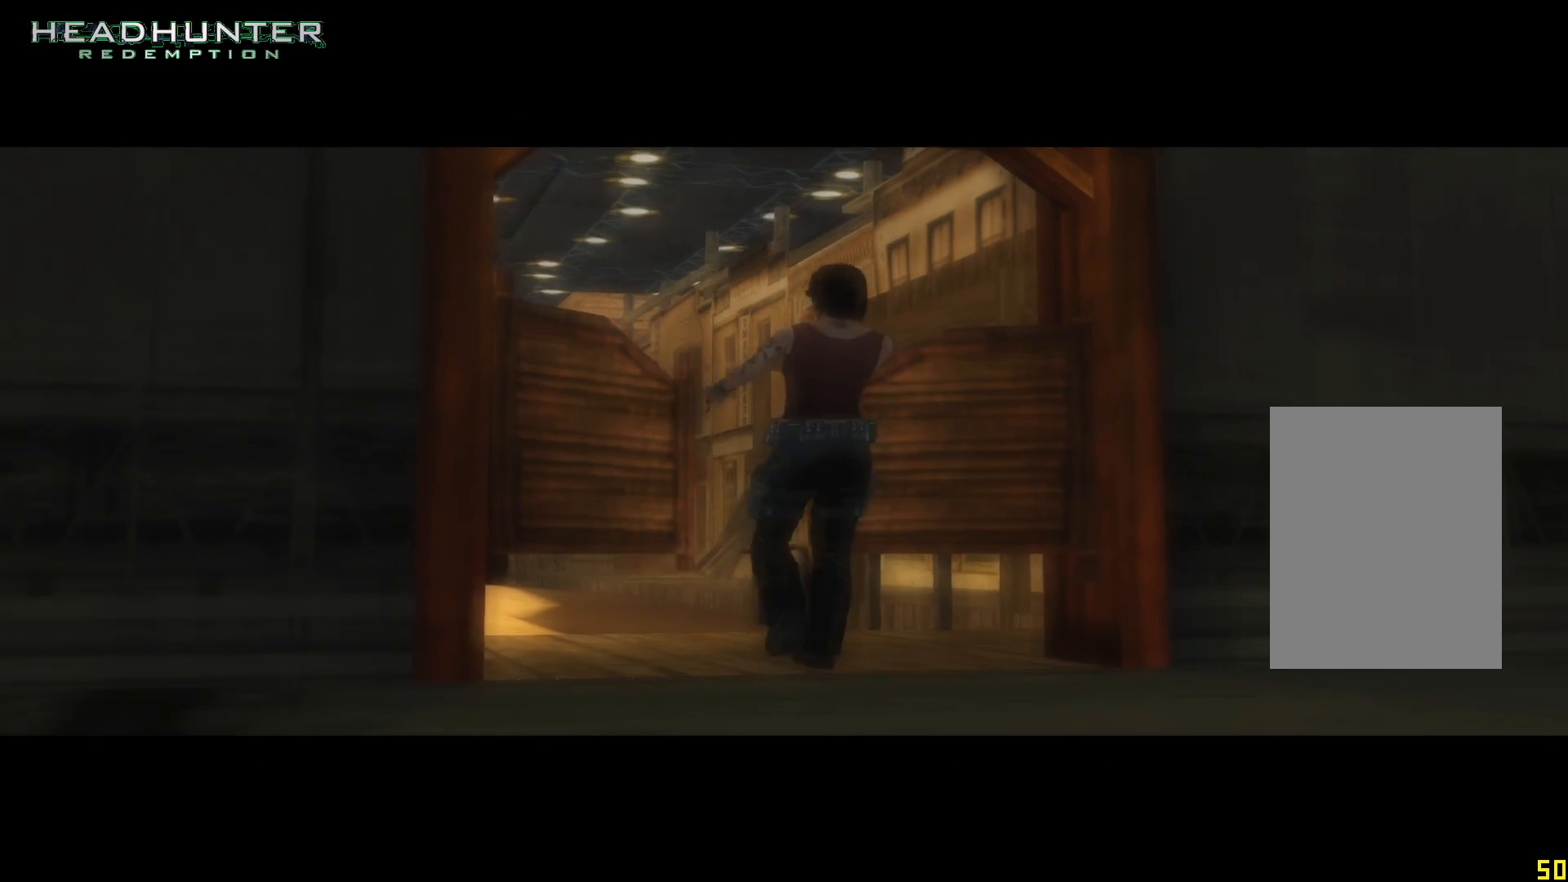
{"buttons": [], "left_stick": "up", "right_stick": "center", "events": []}
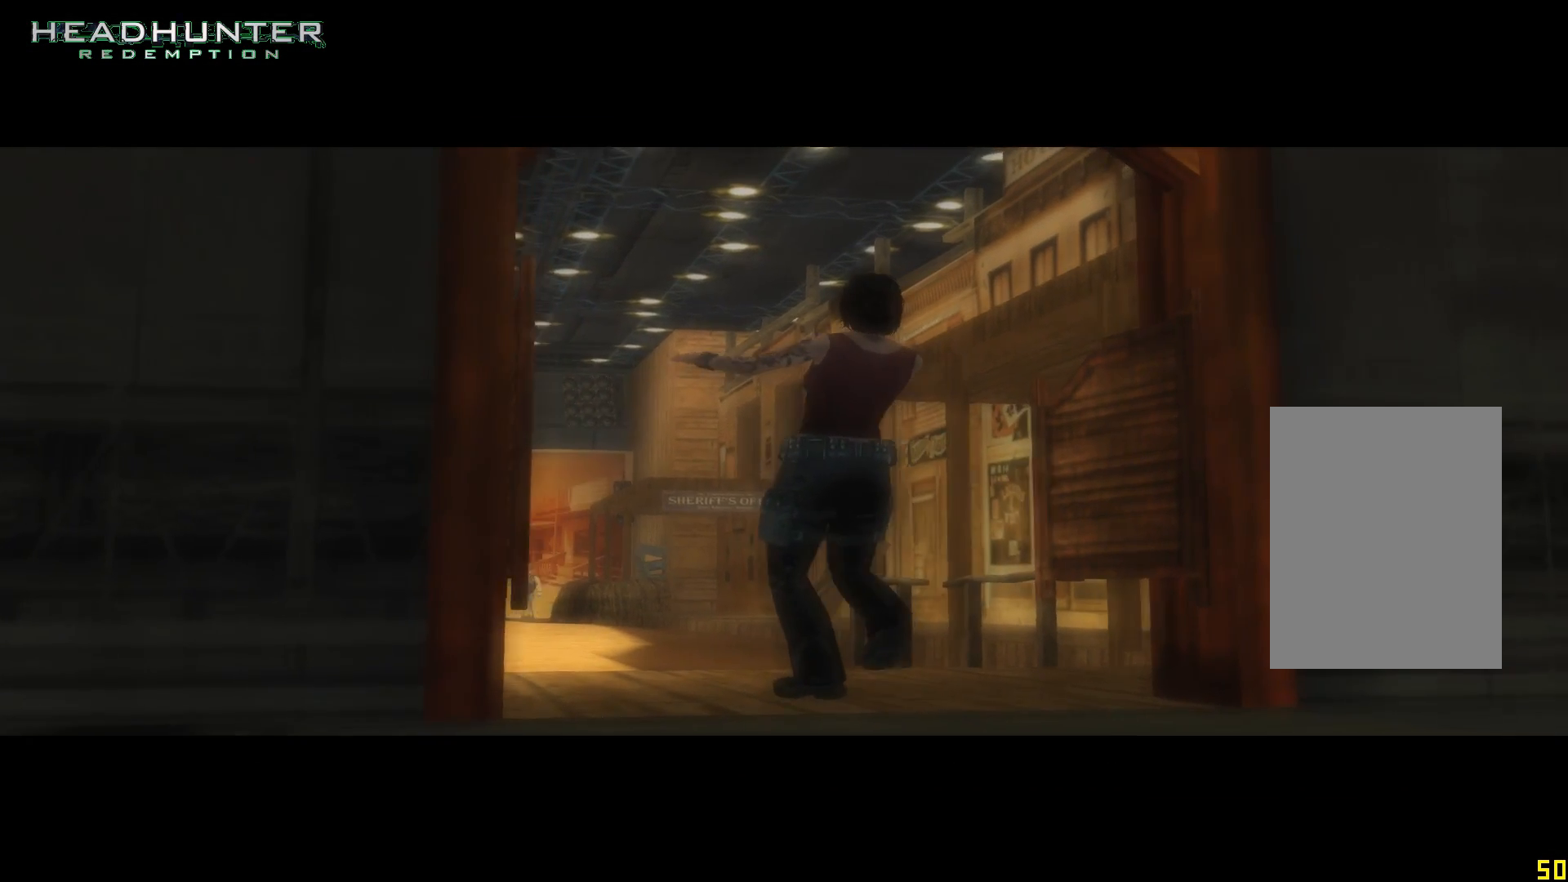
{"buttons": [], "left_stick": "up", "right_stick": "center", "events": []}
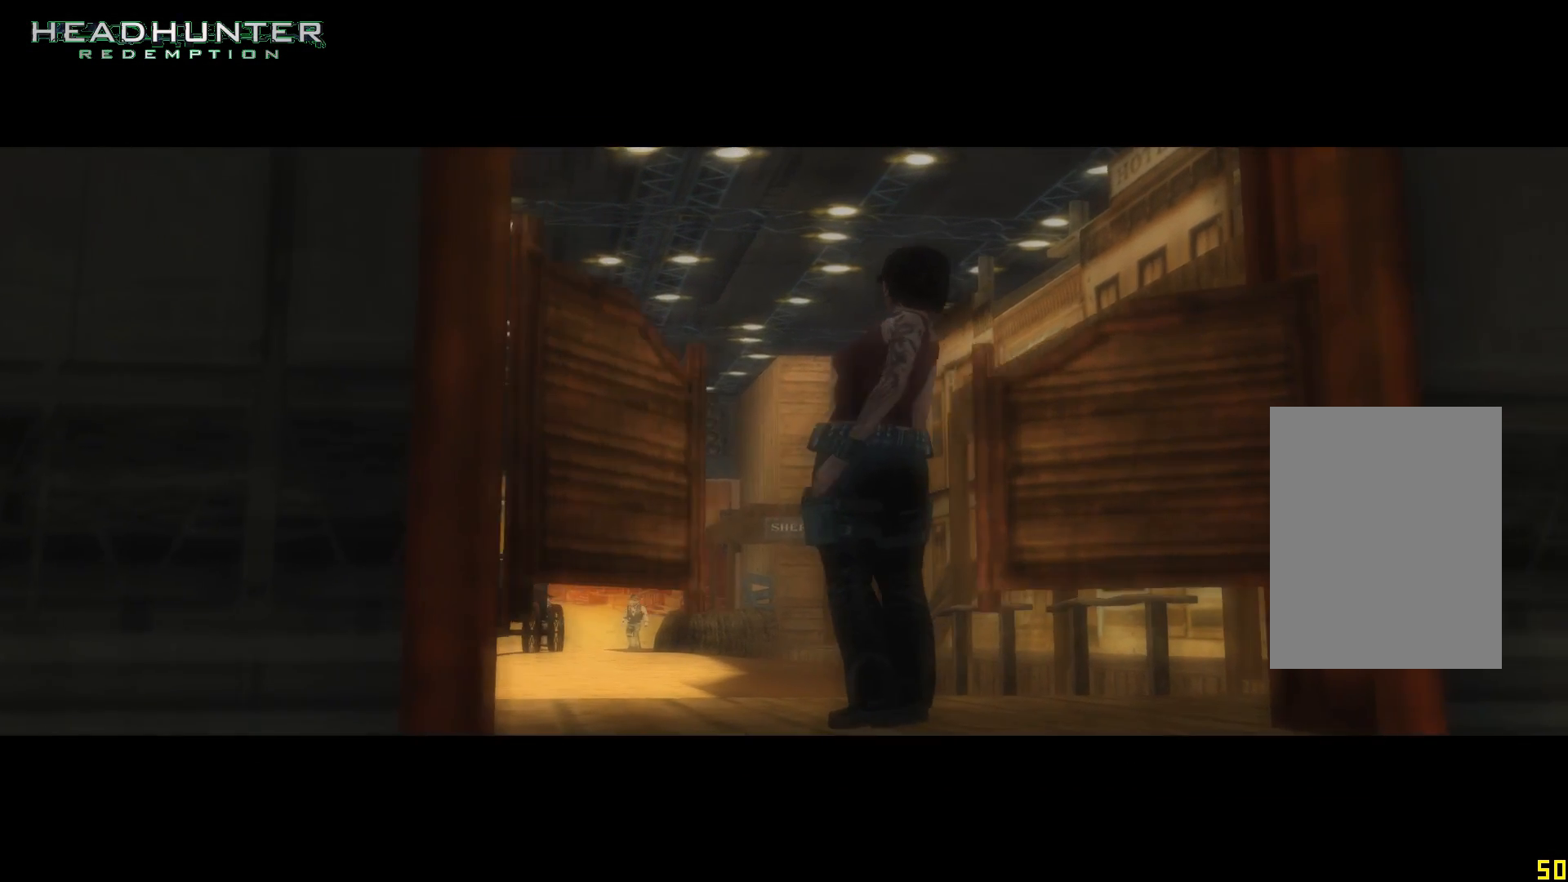
{"buttons": [], "left_stick": "up", "right_stick": "center", "events": []}
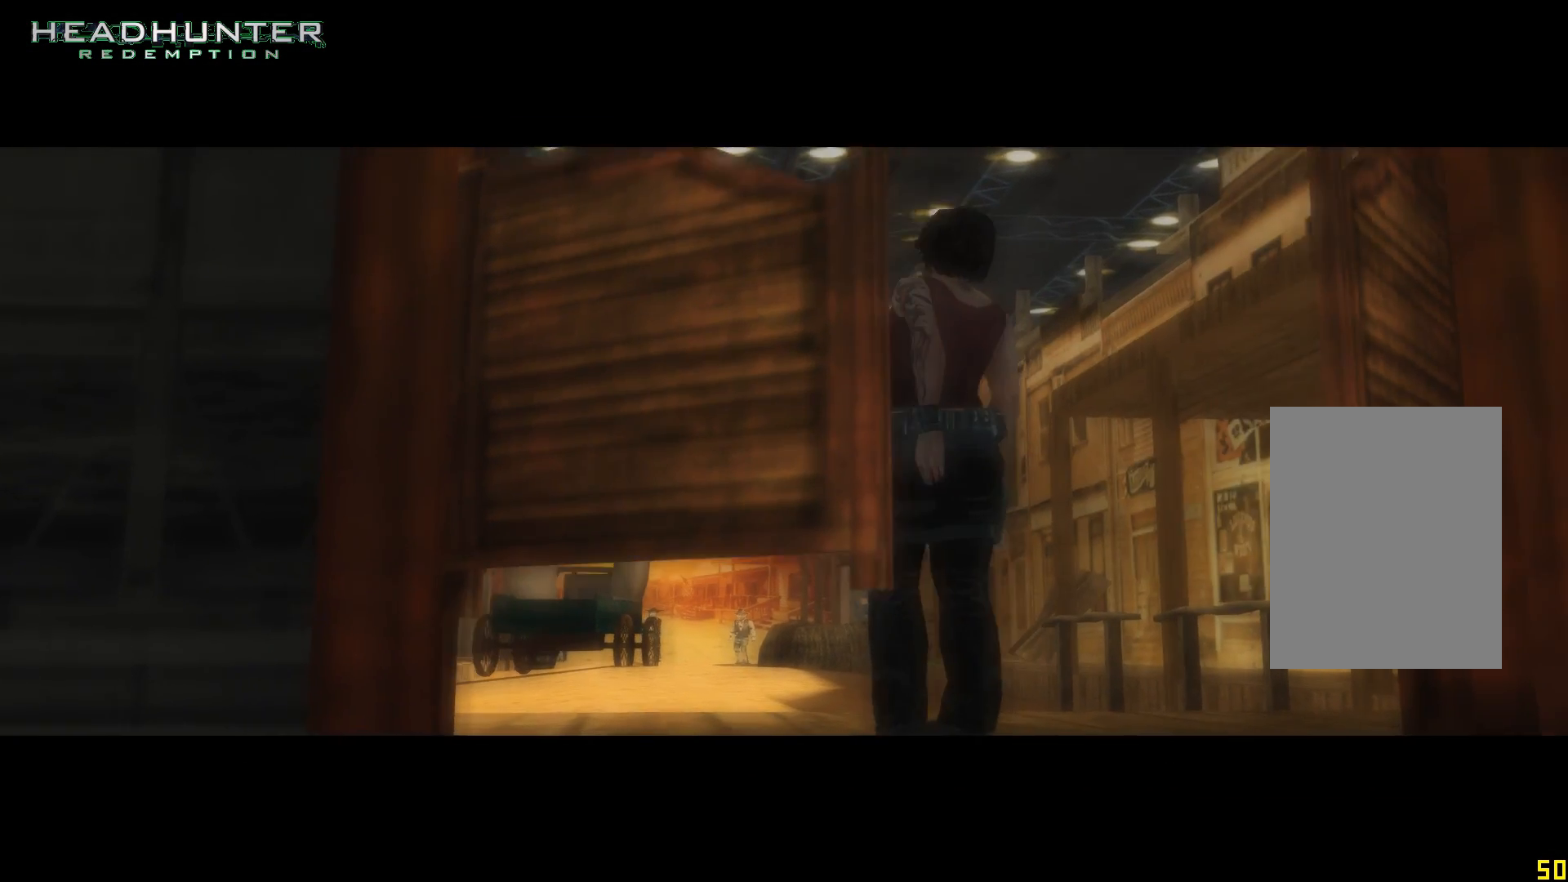
{"buttons": [], "left_stick": "up", "right_stick": "center", "events": []}
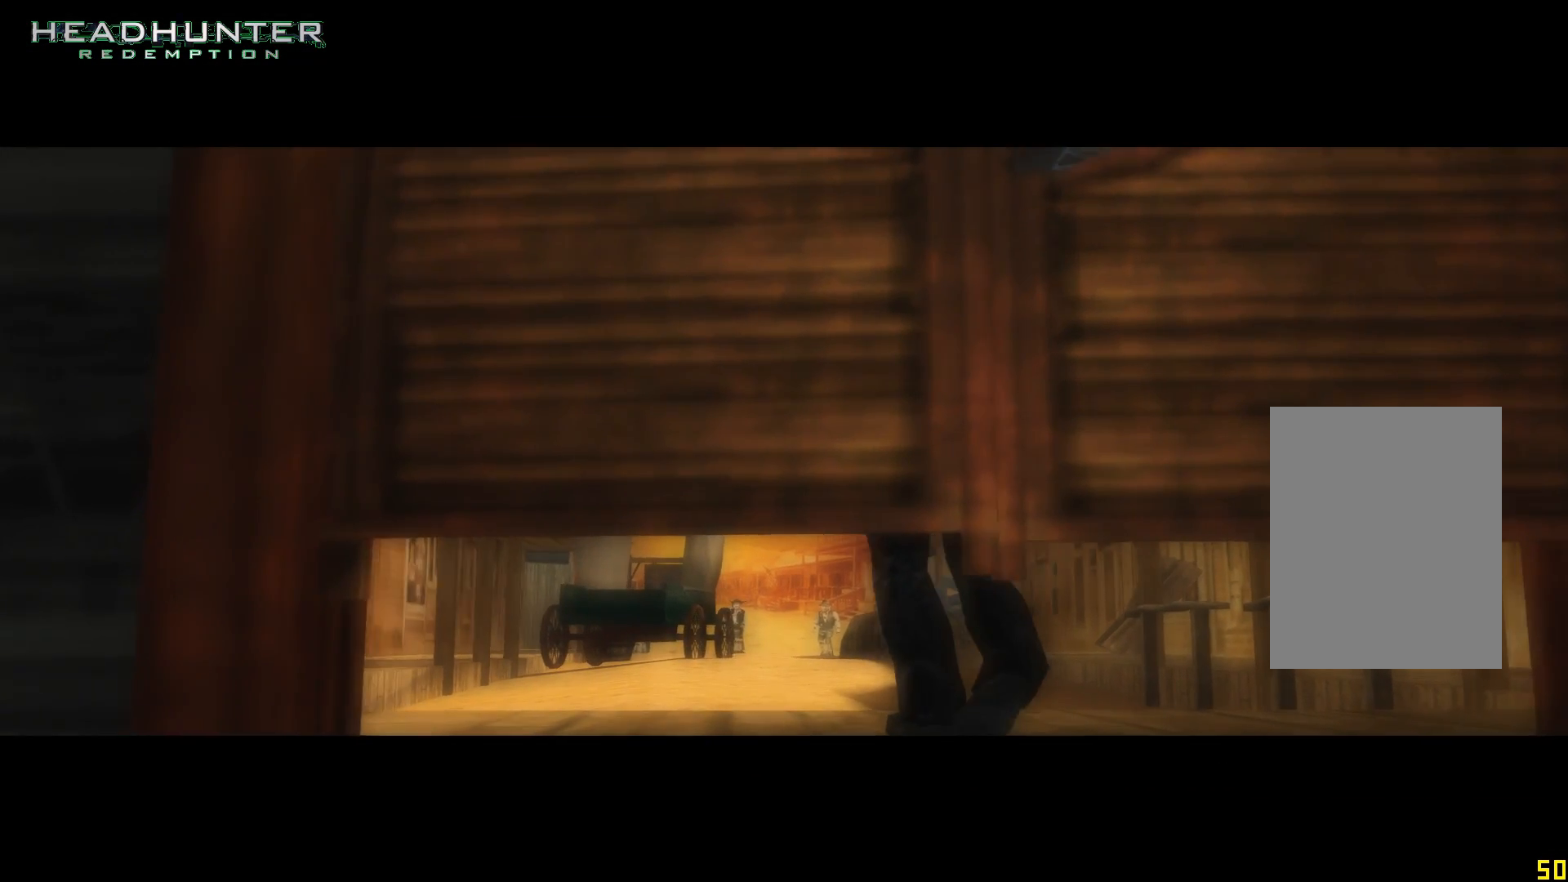
{"buttons": [], "left_stick": "up", "right_stick": "center", "events": []}
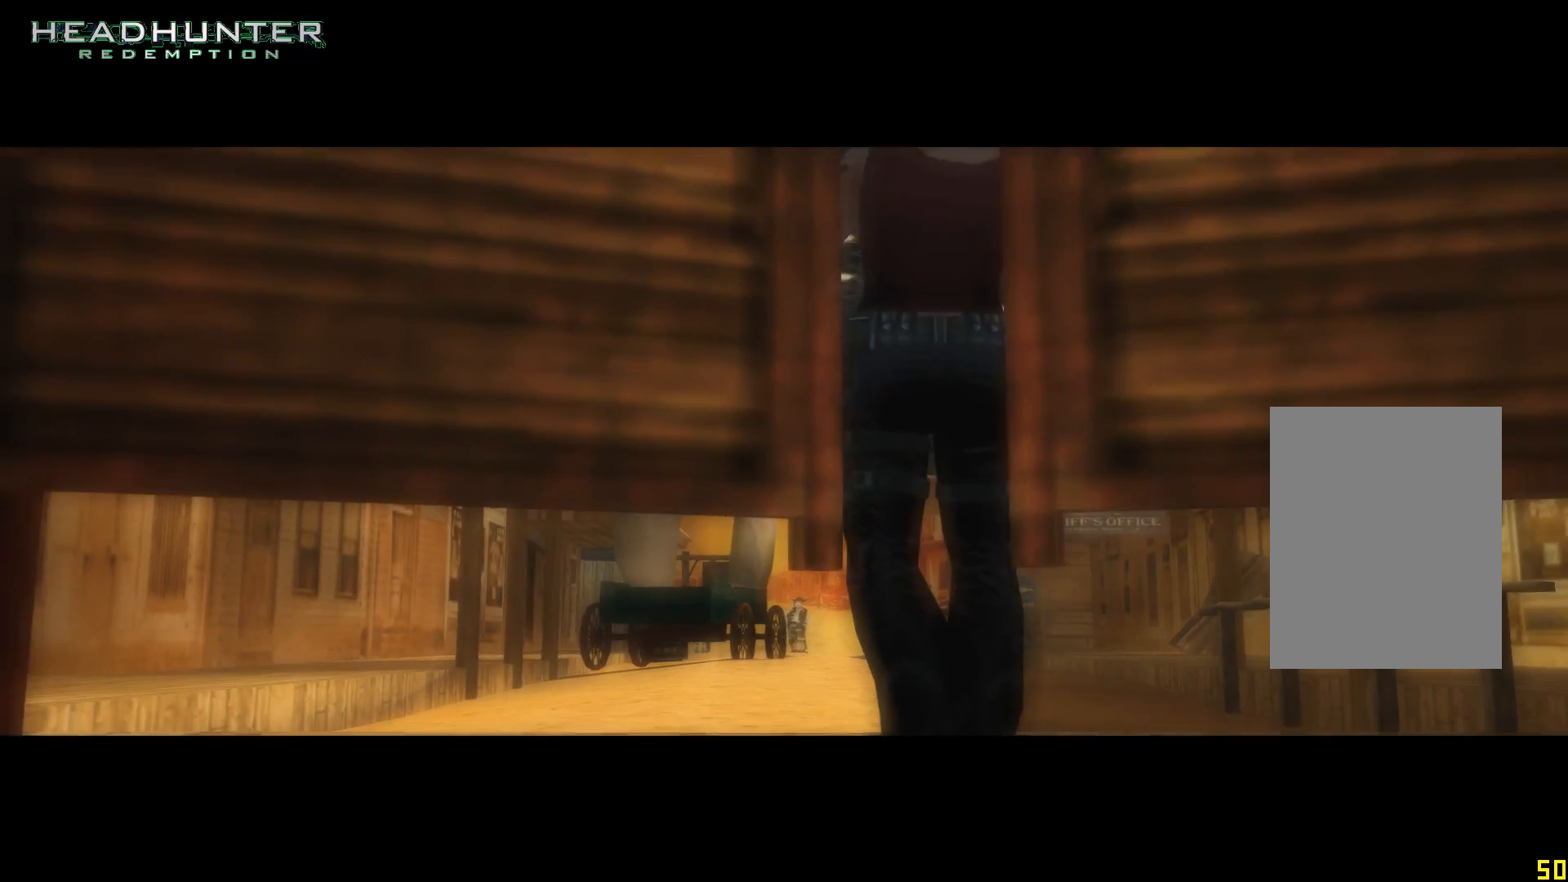
{"buttons": [], "left_stick": "up", "right_stick": "center", "events": []}
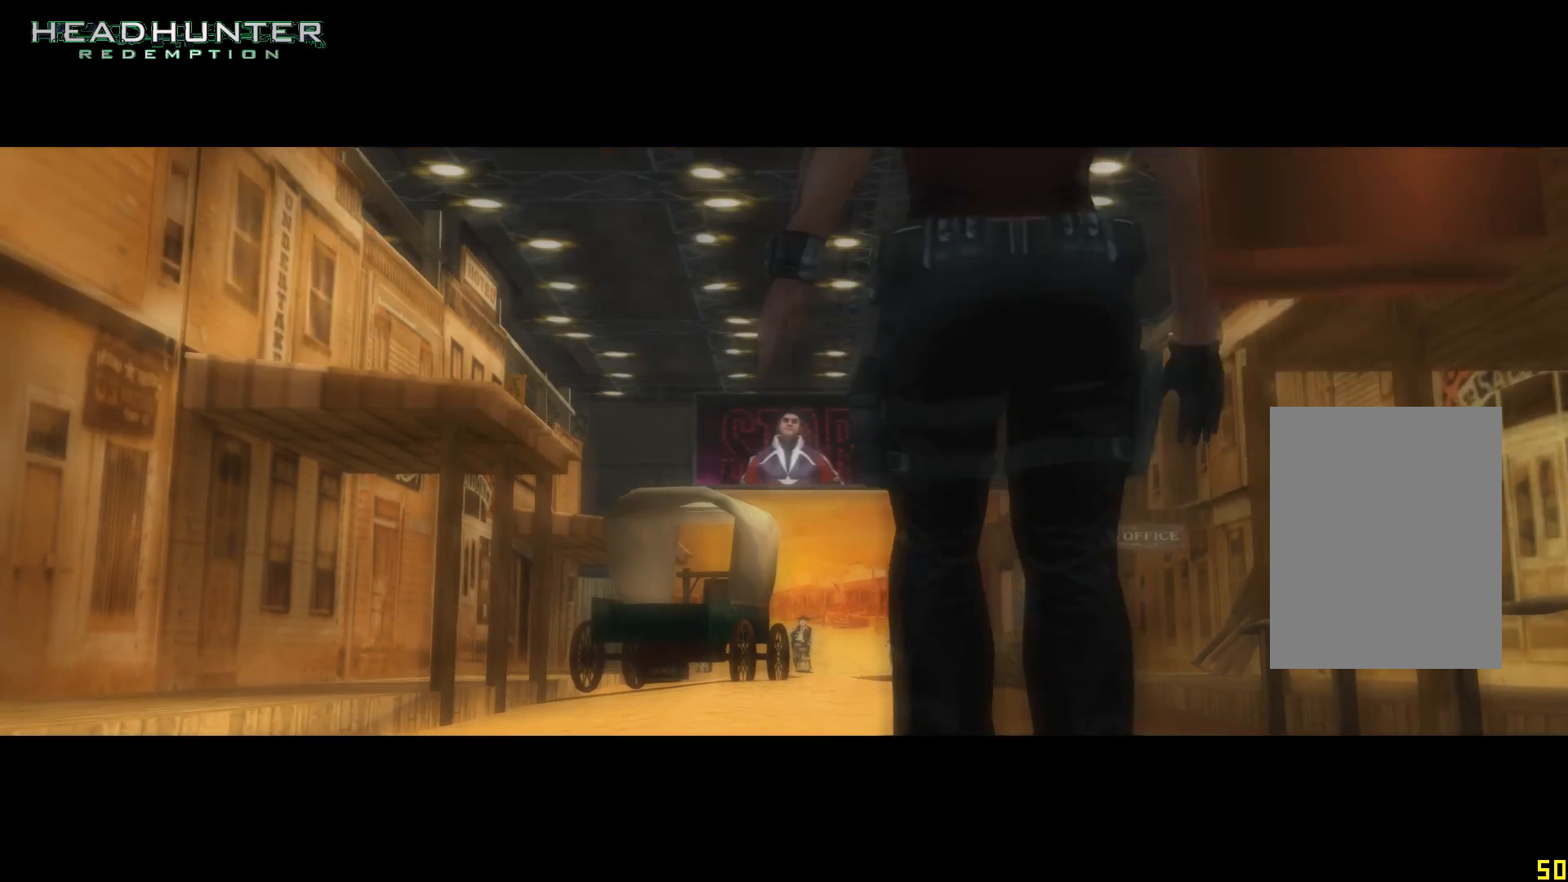
{"buttons": [], "left_stick": "up", "right_stick": "center", "events": []}
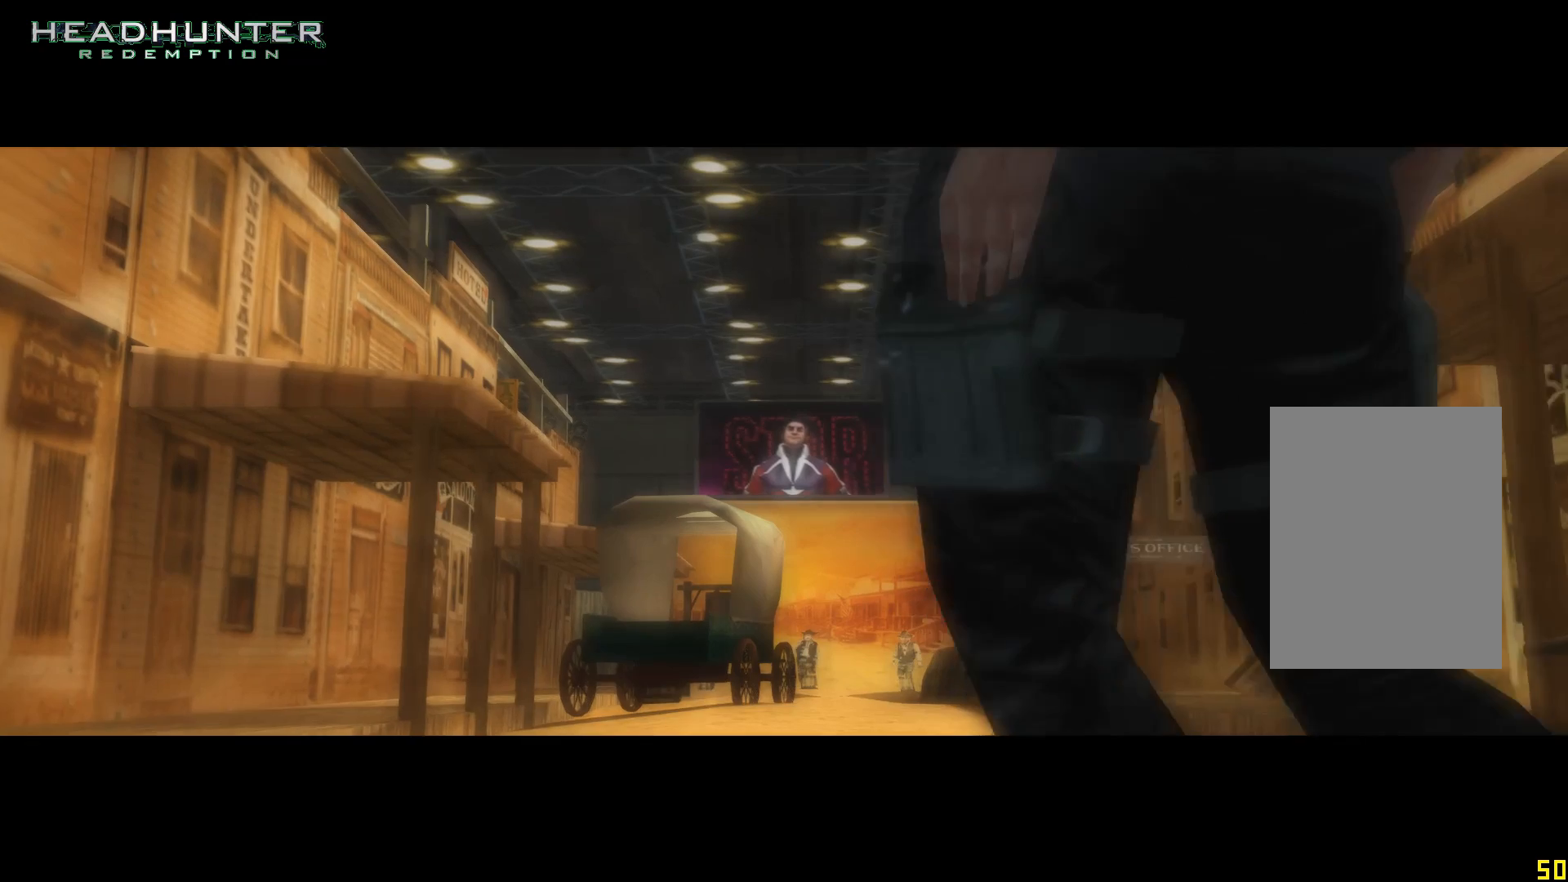
{"buttons": [], "left_stick": "up", "right_stick": "center", "events": []}
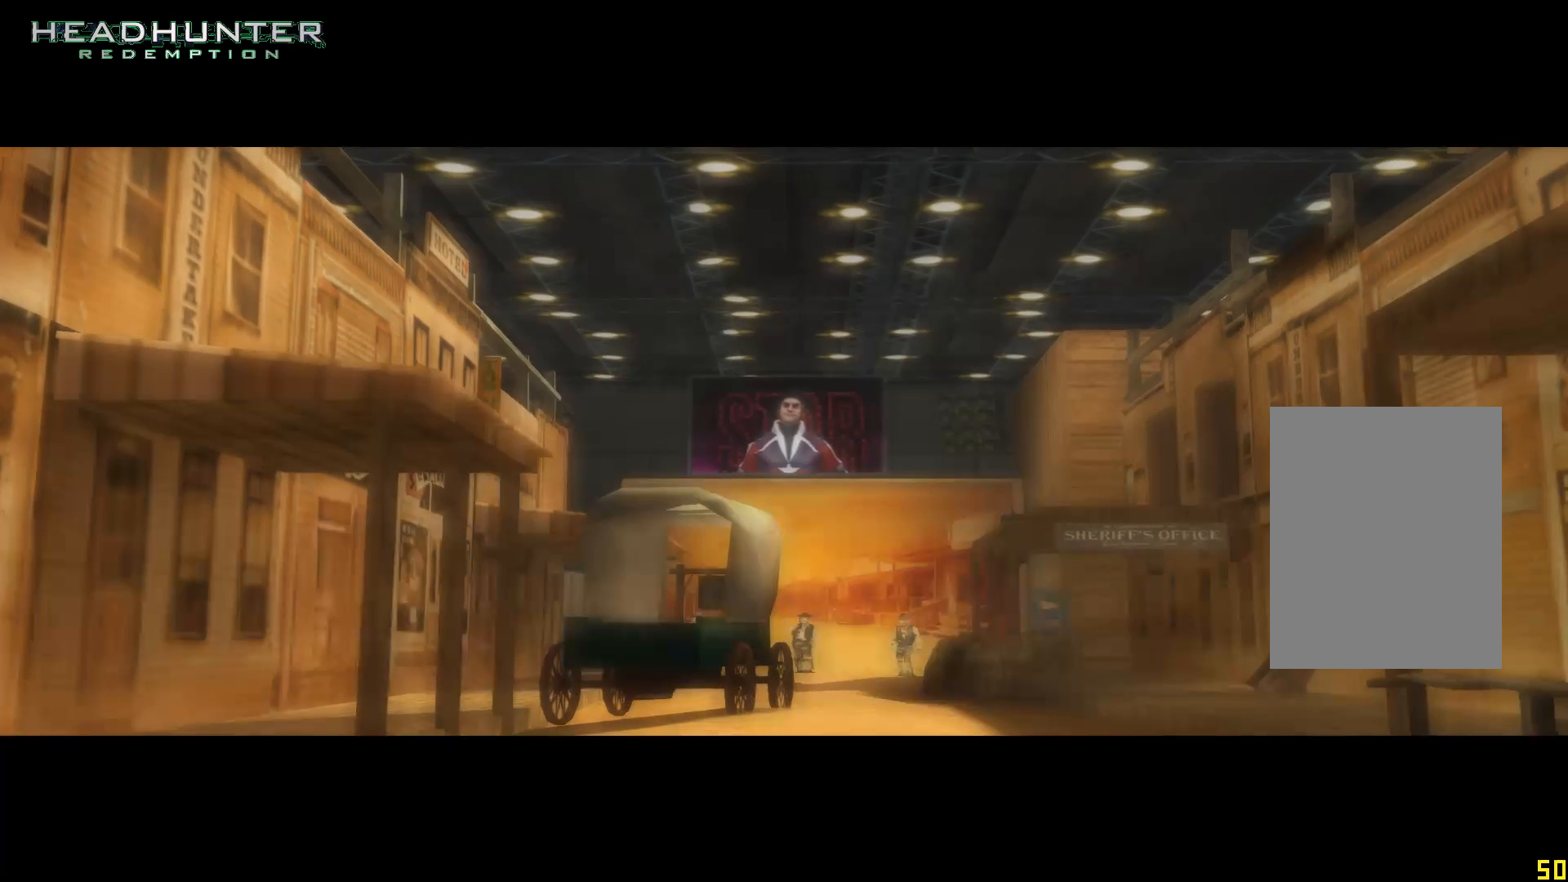
{"buttons": [], "left_stick": "up", "right_stick": "center", "events": []}
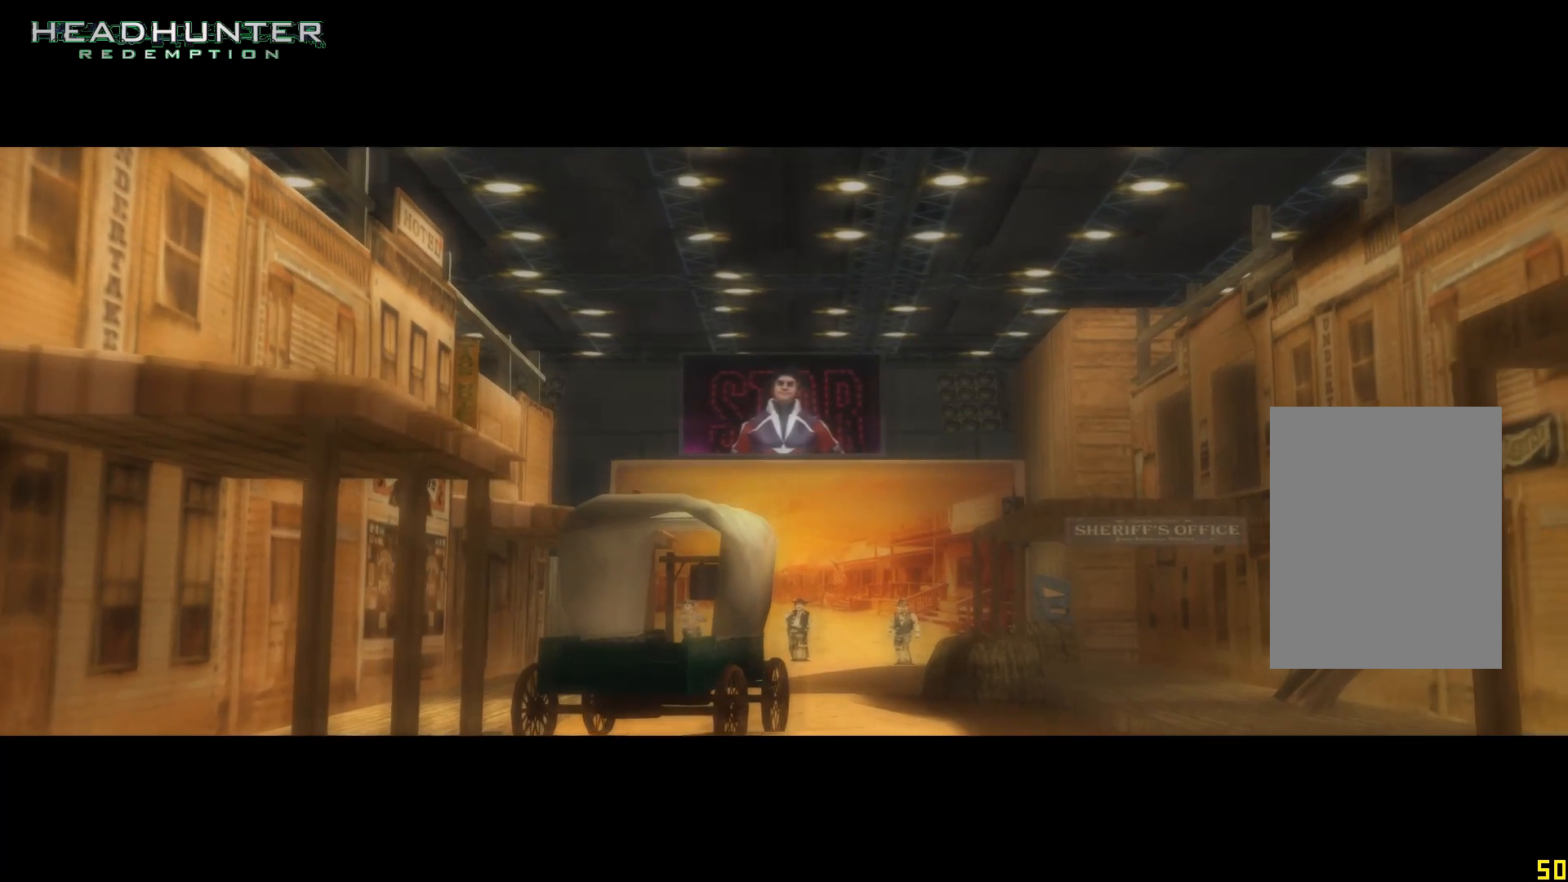
{"buttons": [], "left_stick": "up", "right_stick": "center", "events": []}
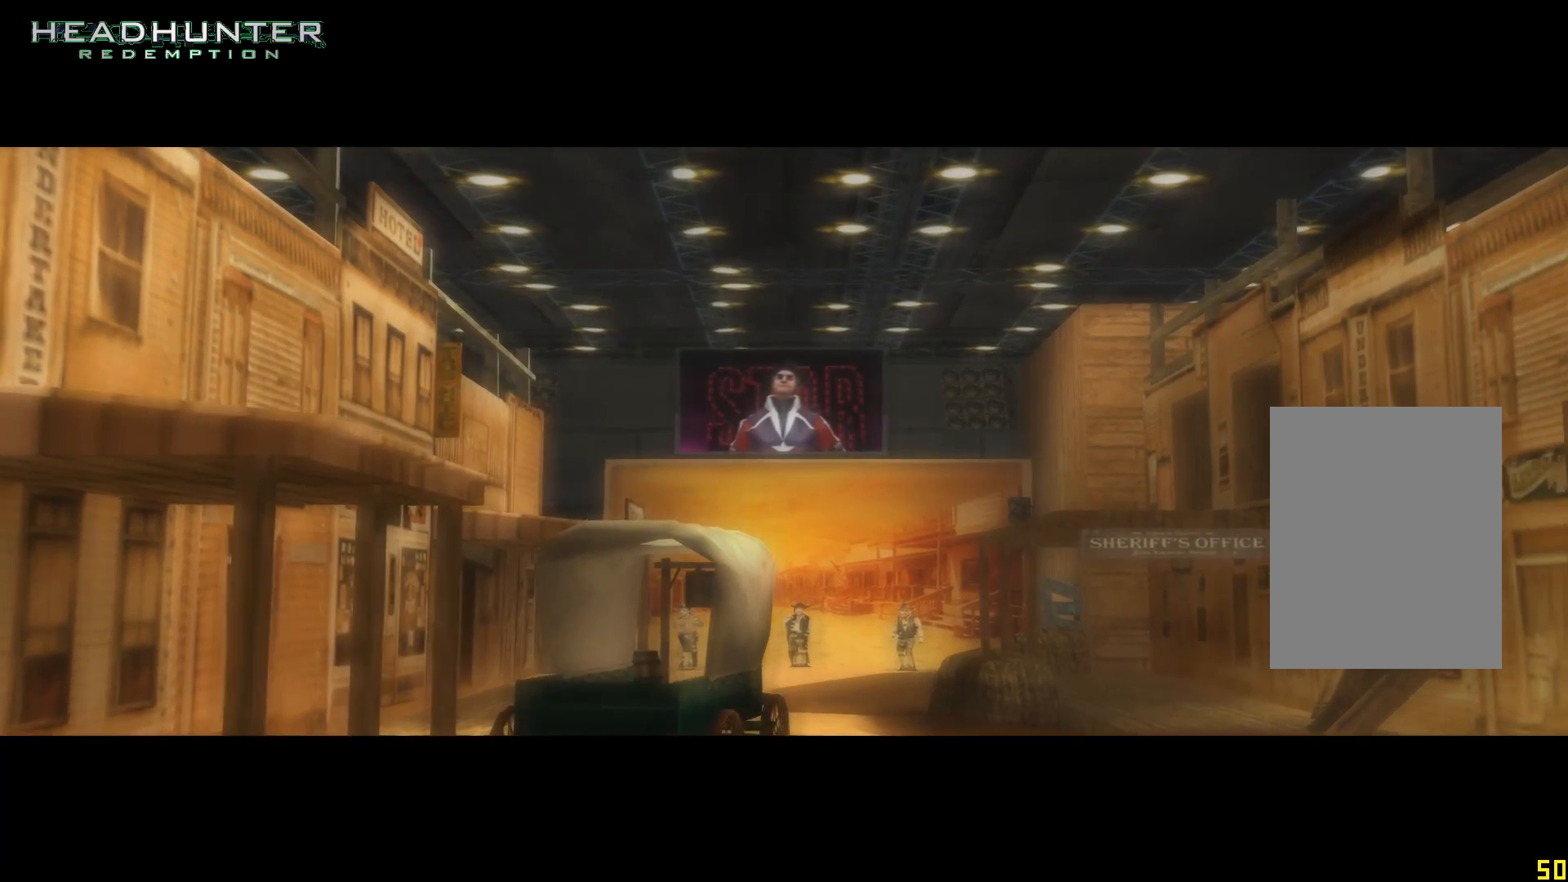
{"buttons": [], "left_stick": "up", "right_stick": "center", "events": []}
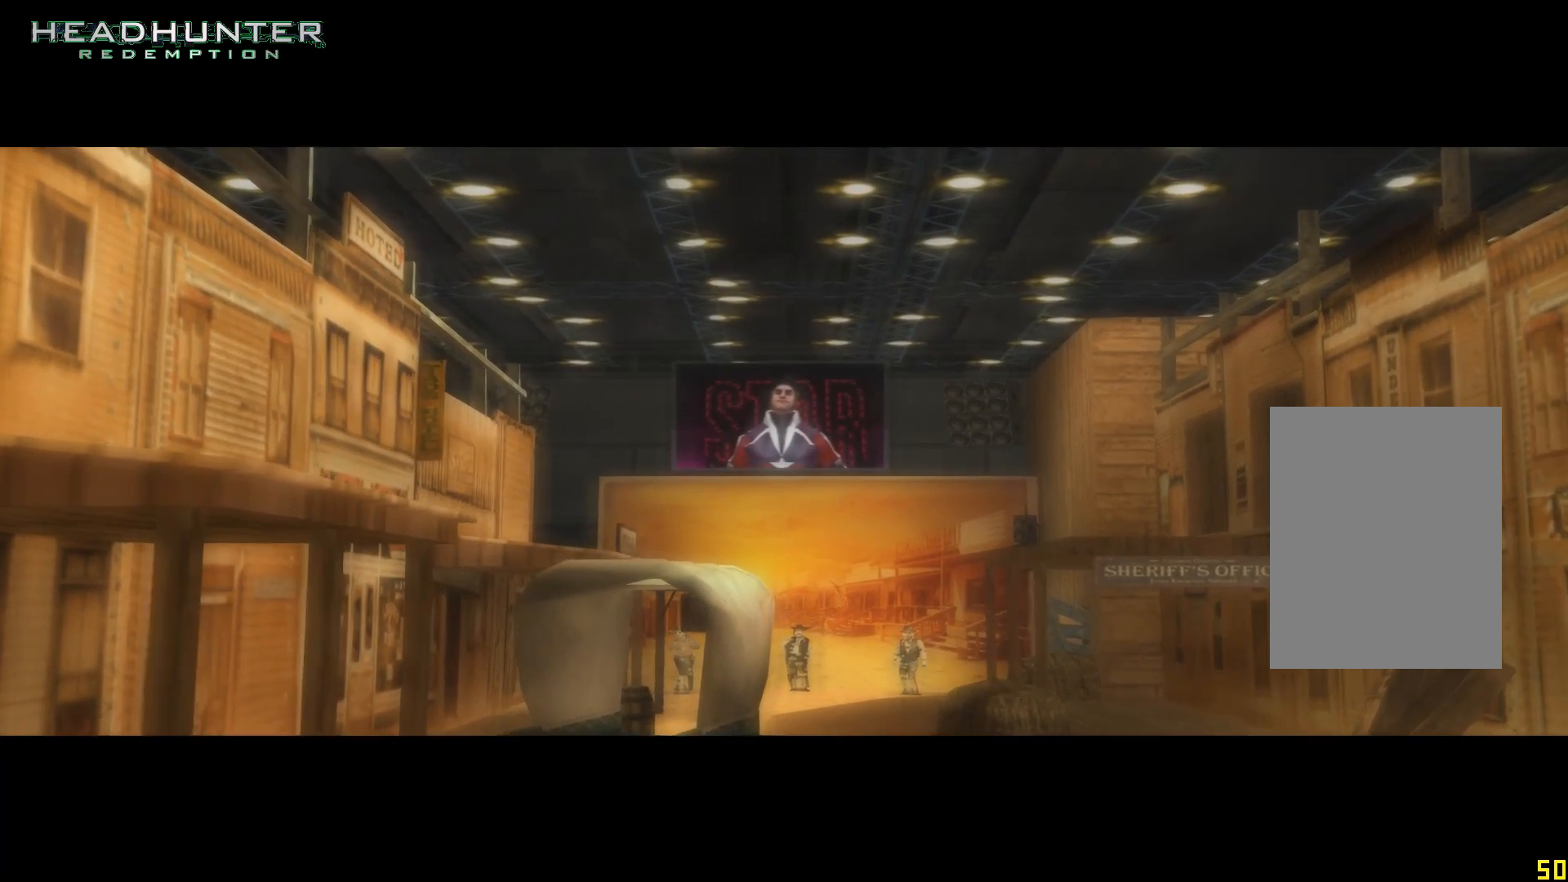
{"buttons": [], "left_stick": "up", "right_stick": "center", "events": []}
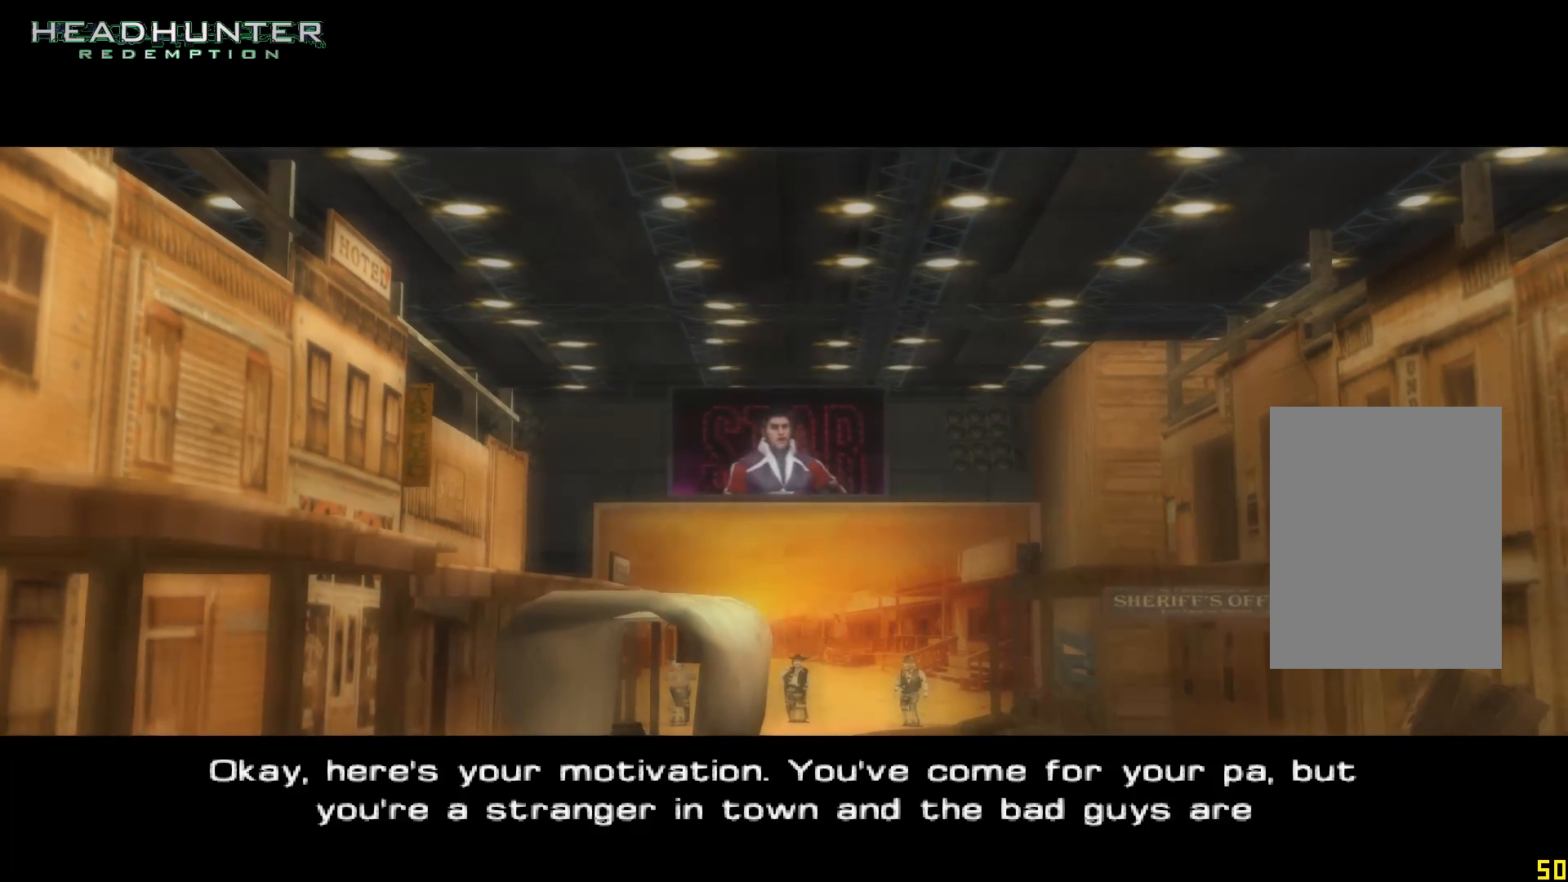
{"buttons": [], "left_stick": "up", "right_stick": "center", "events": []}
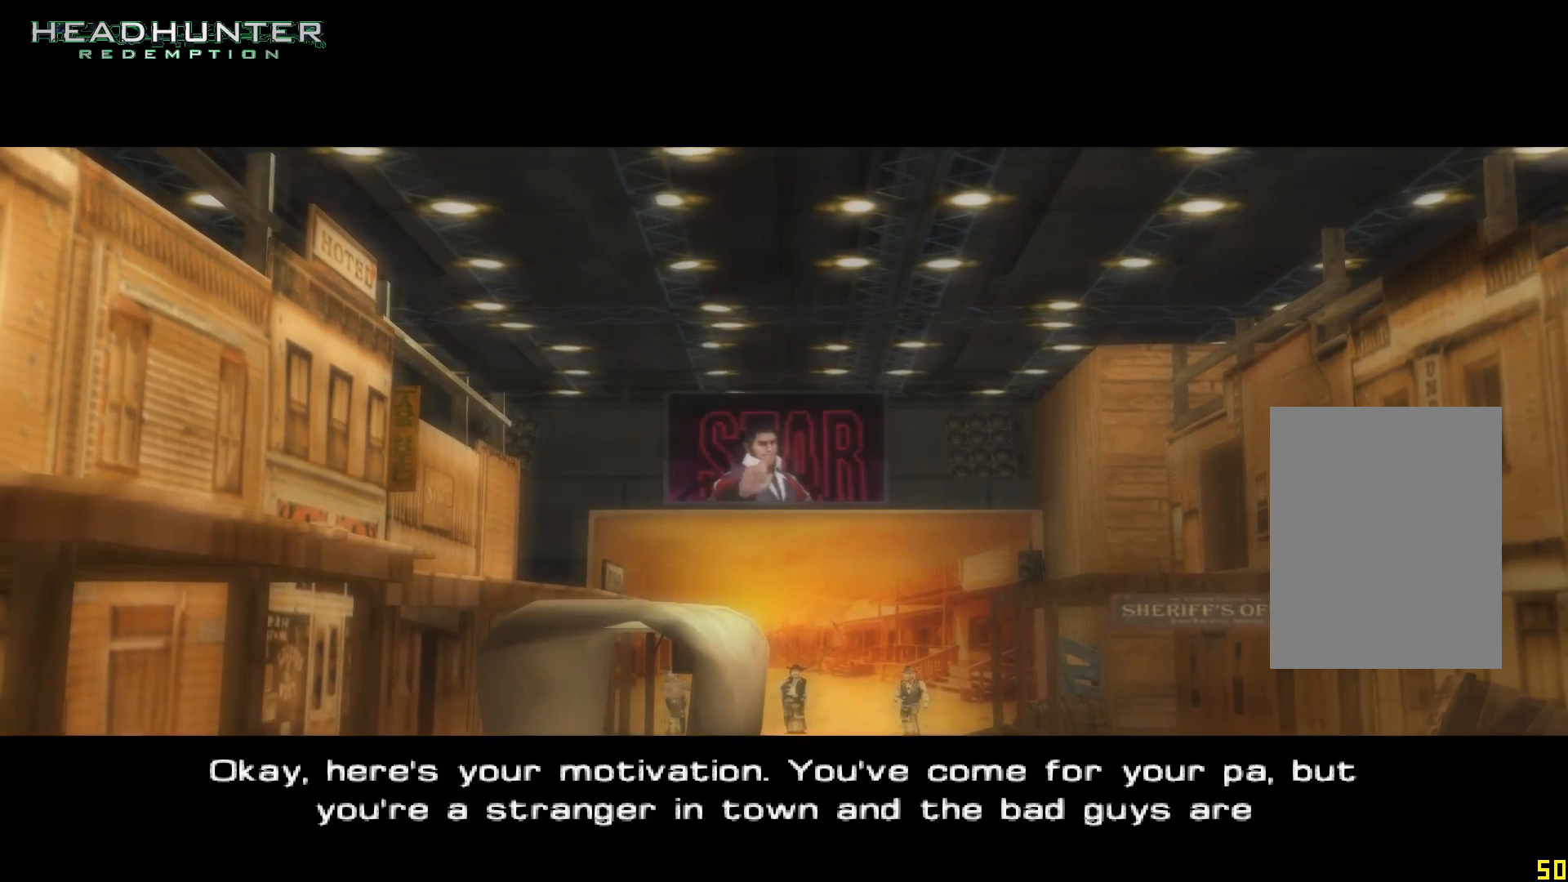
{"buttons": [], "left_stick": "up", "right_stick": "center", "events": []}
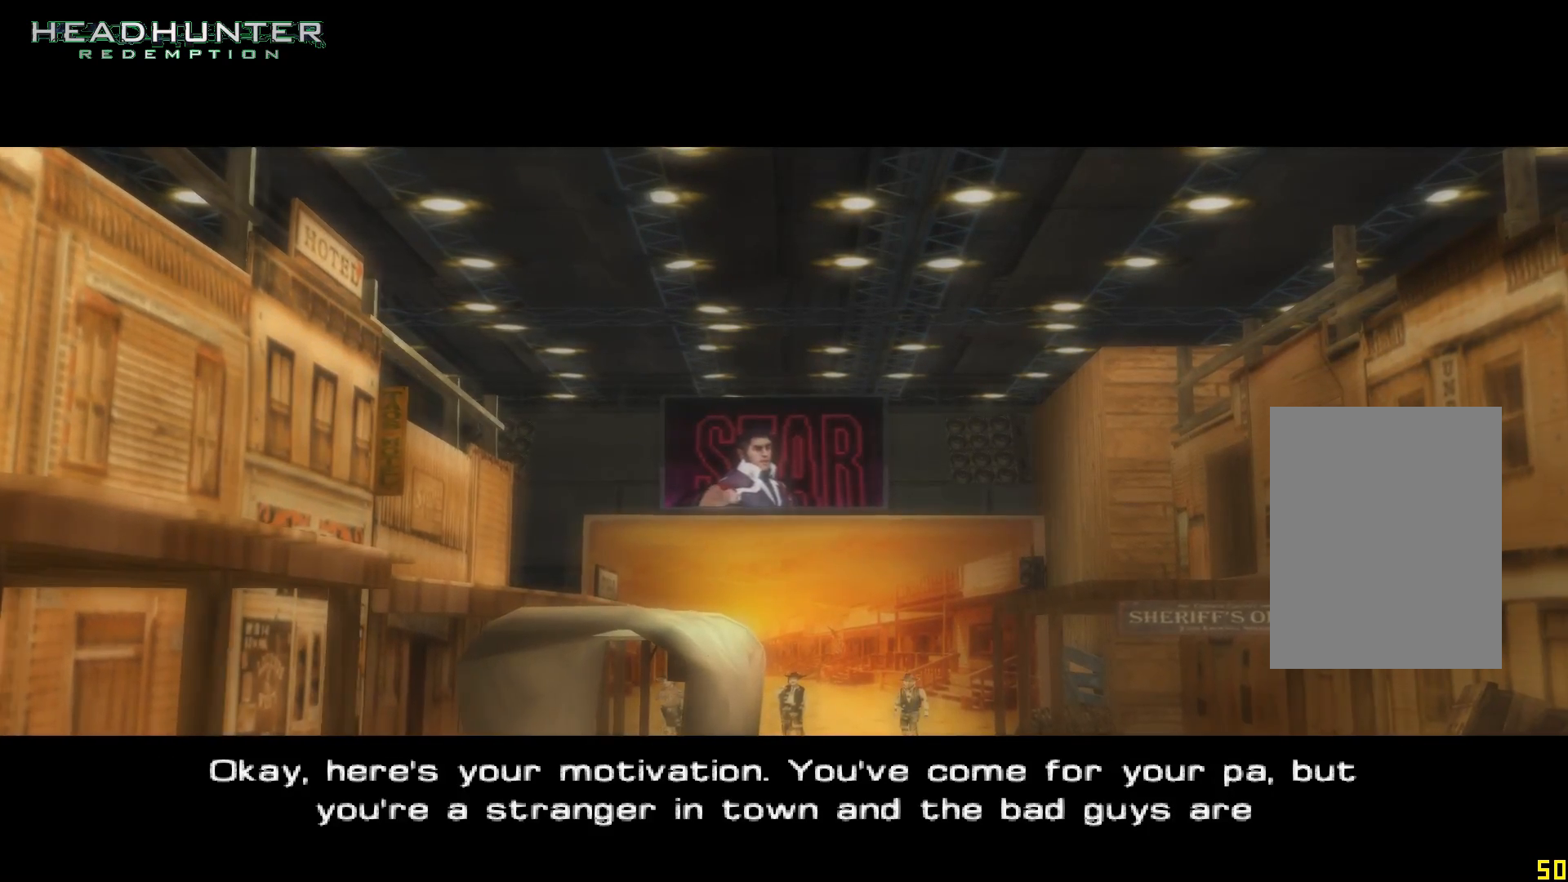
{"buttons": [], "left_stick": "up", "right_stick": "center", "events": []}
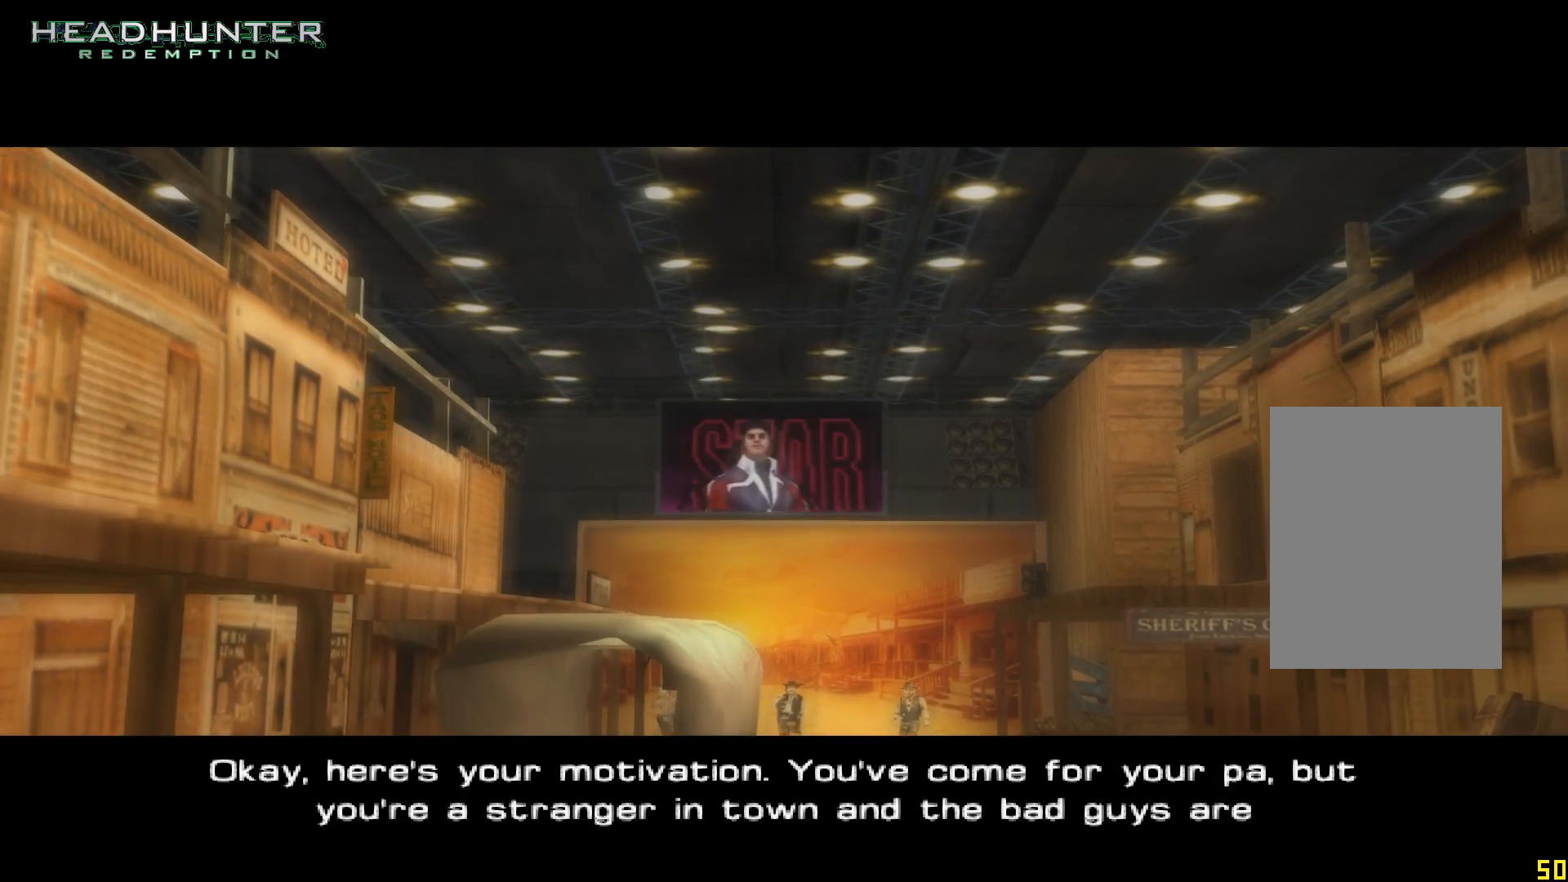
{"buttons": [], "left_stick": "up", "right_stick": "center", "events": []}
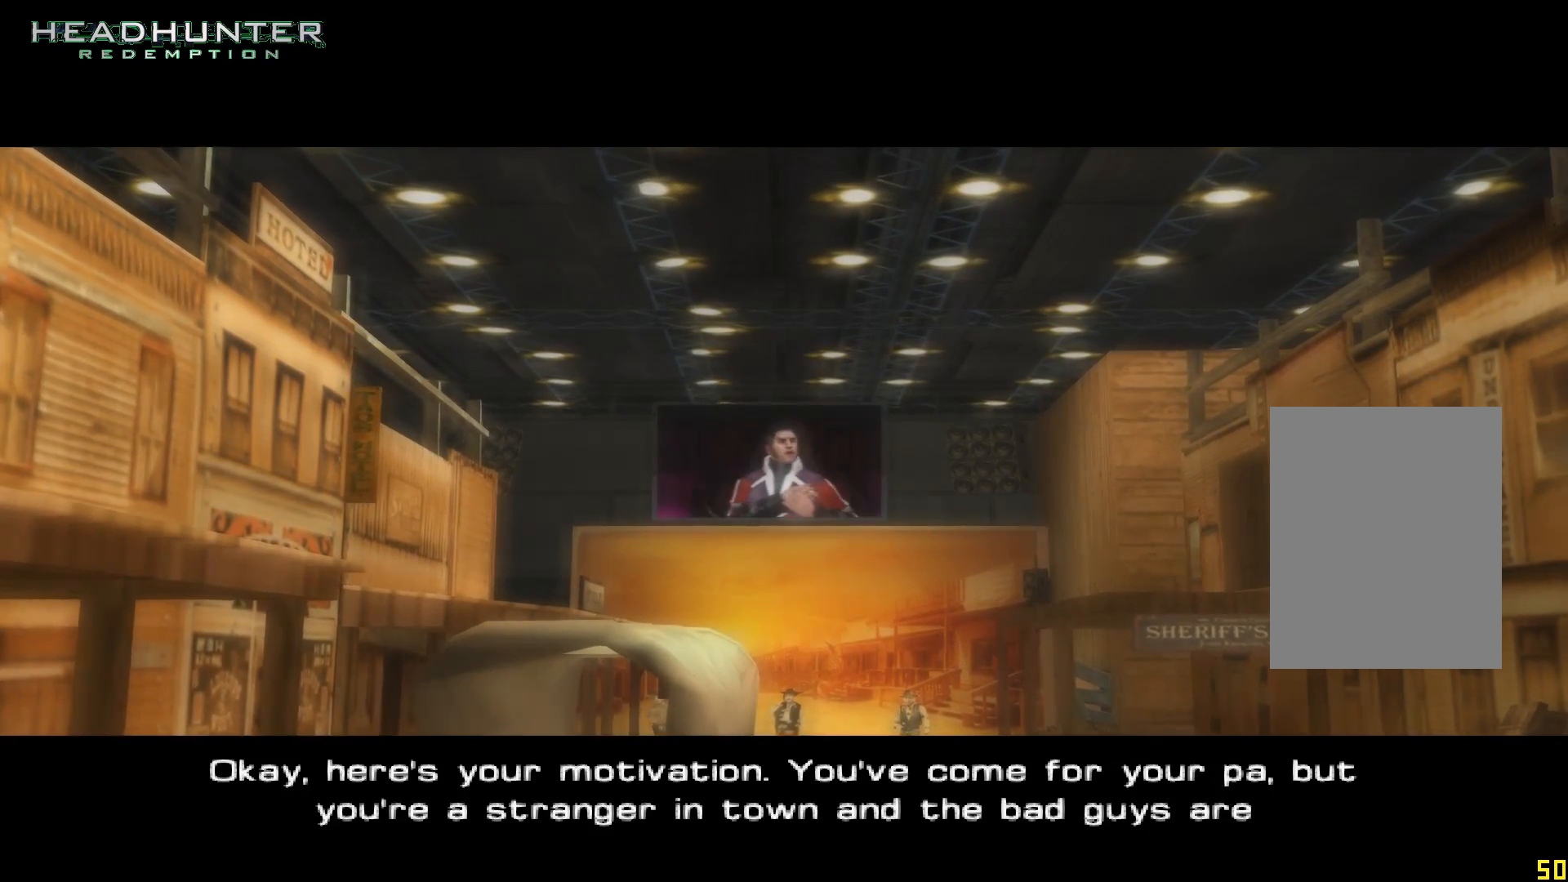
{"buttons": [], "left_stick": "up", "right_stick": "center", "events": []}
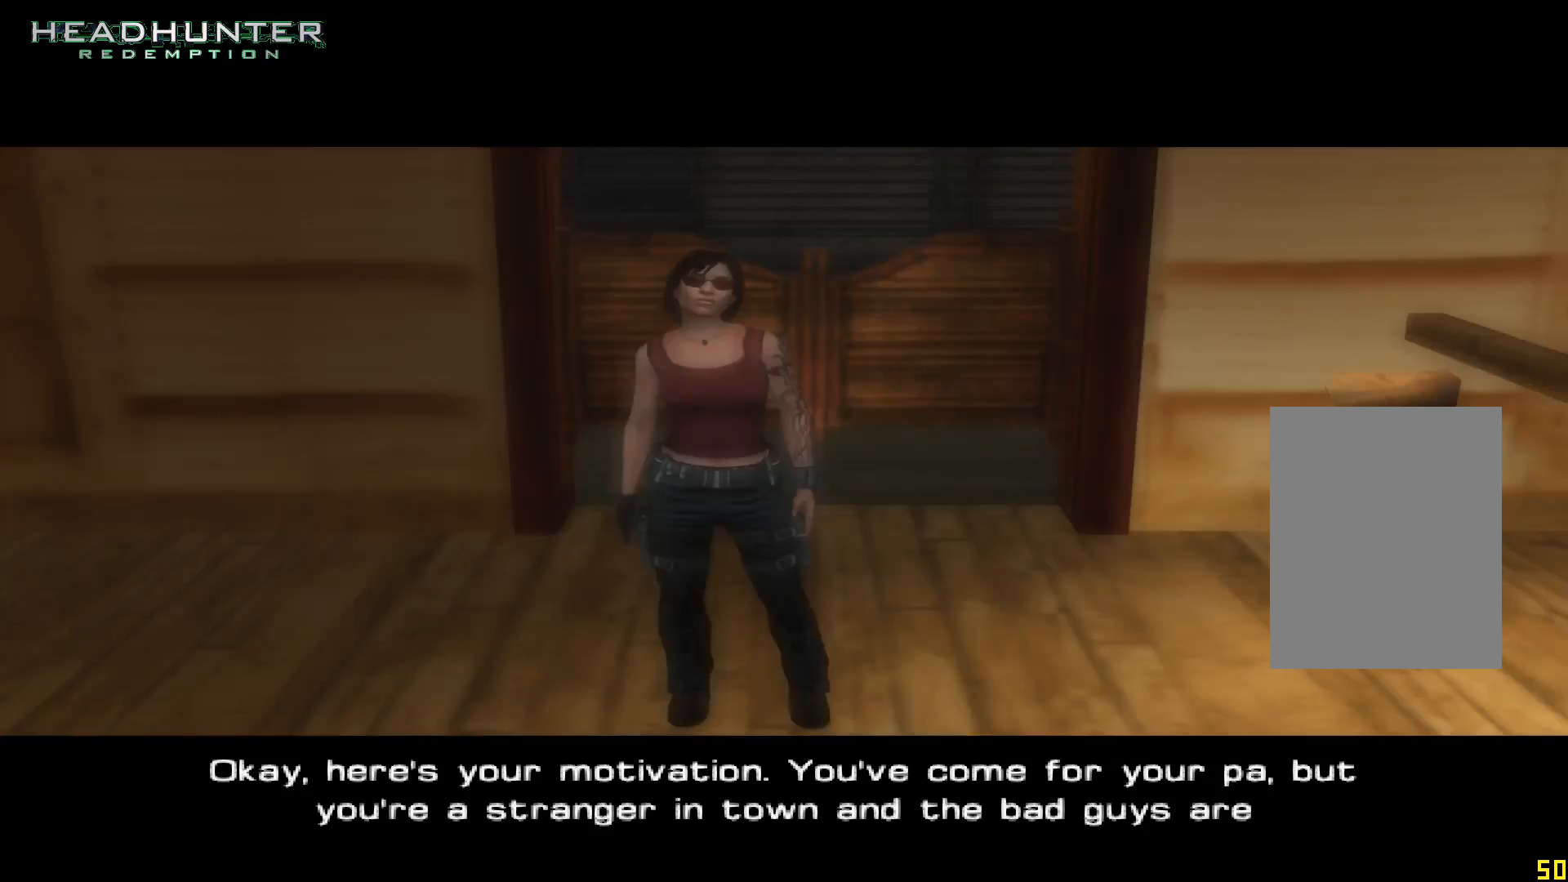
{"buttons": [], "left_stick": "up", "right_stick": "center", "events": []}
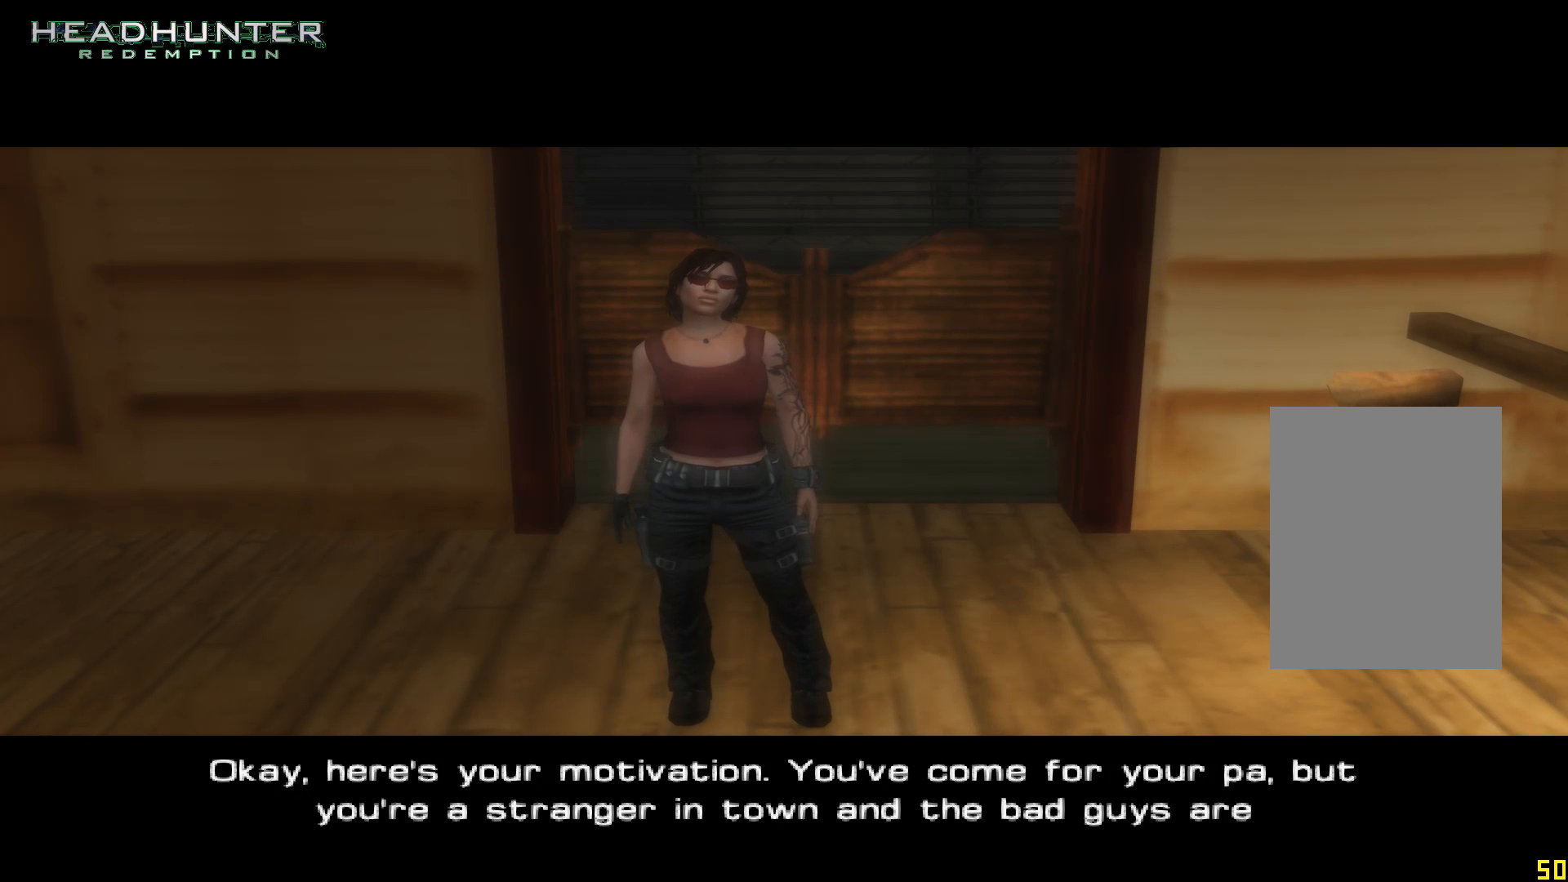
{"buttons": [], "left_stick": "up", "right_stick": "center", "events": []}